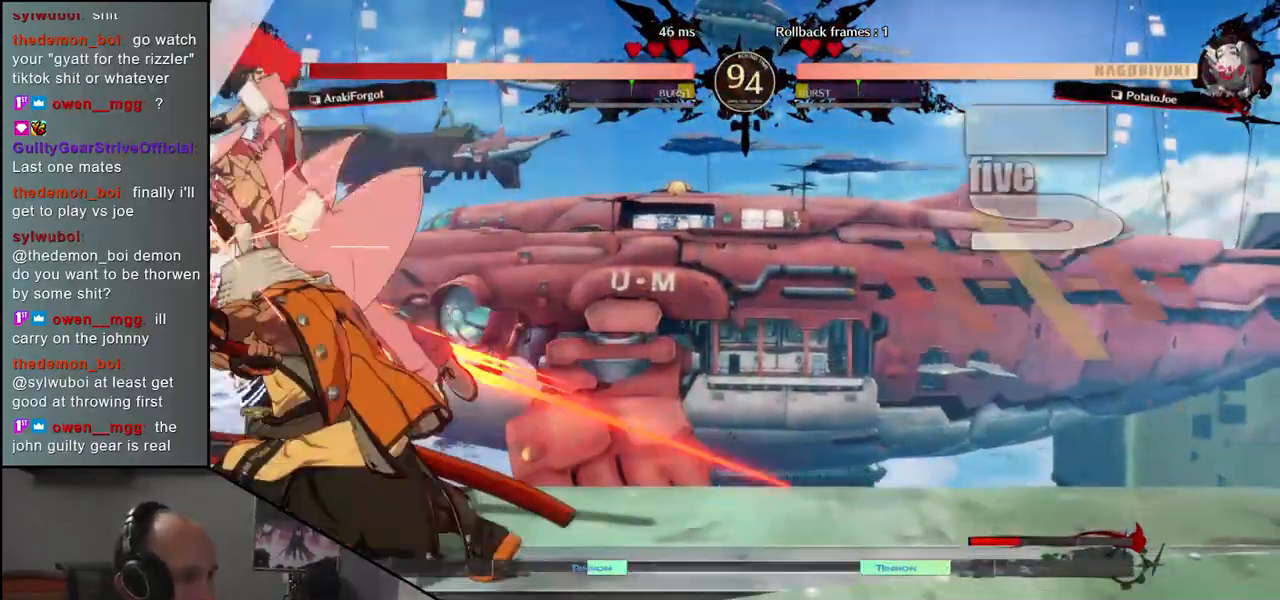
Gameplay with a controller (arcade stick); each line is a JSON object with the inputs held at the frame after it. "events" lists button and stick changes between this image and that frame as [ms after this image, input, new state], when the widget could be followed in between. Not read: L3 R3.
{"buttons": ["L1"], "left_stick": "left", "events": [[50, "R1", "up"], [183, "R1", "down"], [283, "R1", "up"], [333, "left_stick", "left"], [500, "L1", "down"]]}
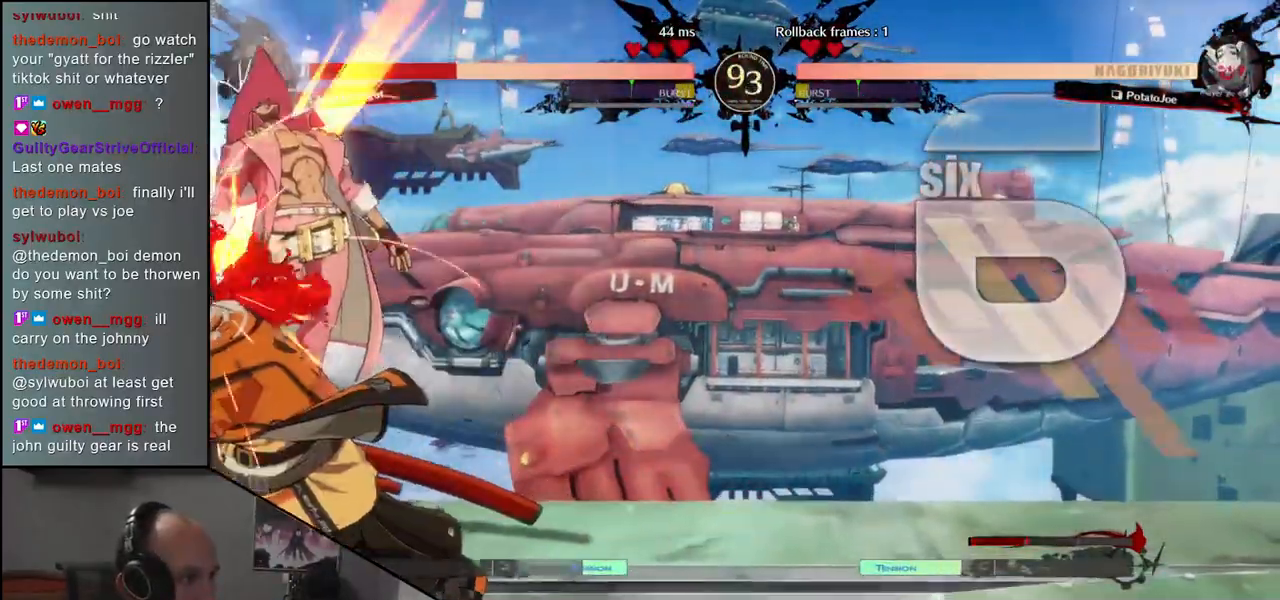
{"buttons": [], "left_stick": "left", "events": [[83, "L1", "up"], [217, "L1", "down"], [267, "L1", "up"], [383, "L1", "down"], [433, "L1", "up"]]}
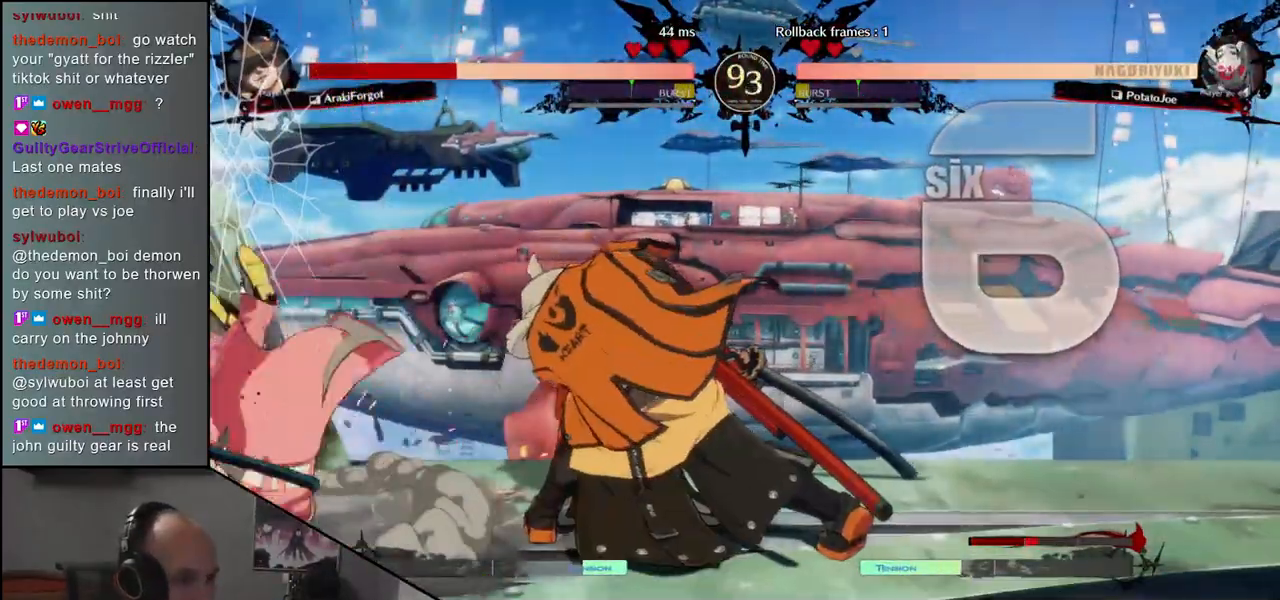
{"buttons": [], "left_stick": "left", "events": [[183, "left_stick", "right"], [367, "left_stick", "left"]]}
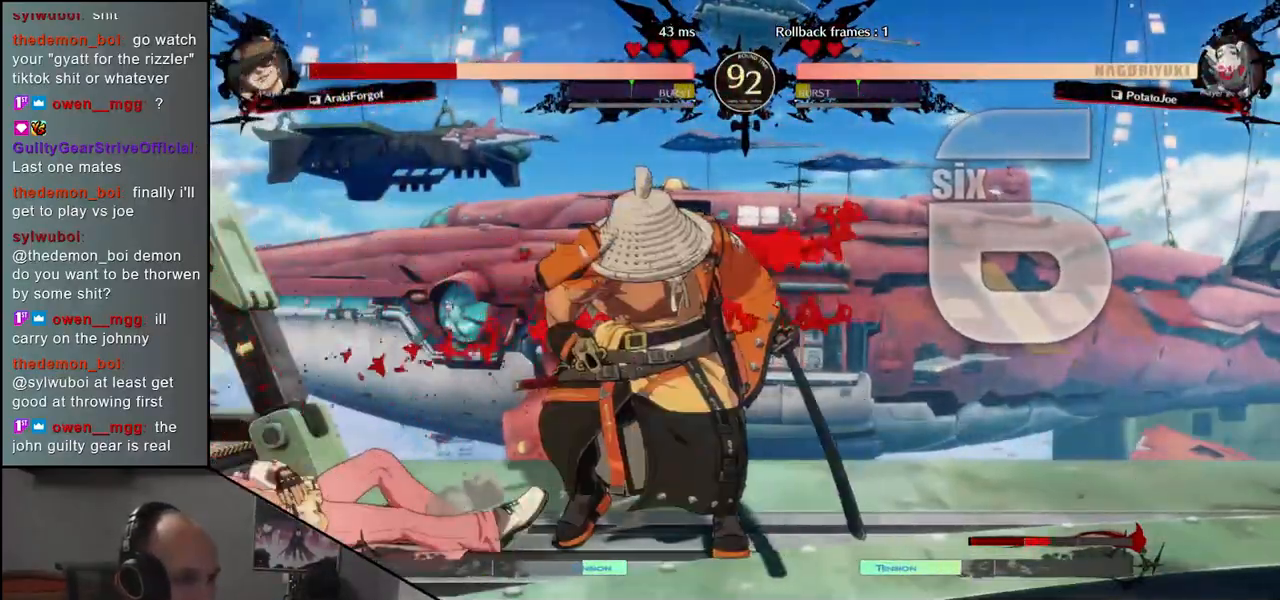
{"buttons": ["L1"], "left_stick": "left", "events": [[117, "left_stick", "right"], [267, "left_stick", "left"], [500, "L1", "down"]]}
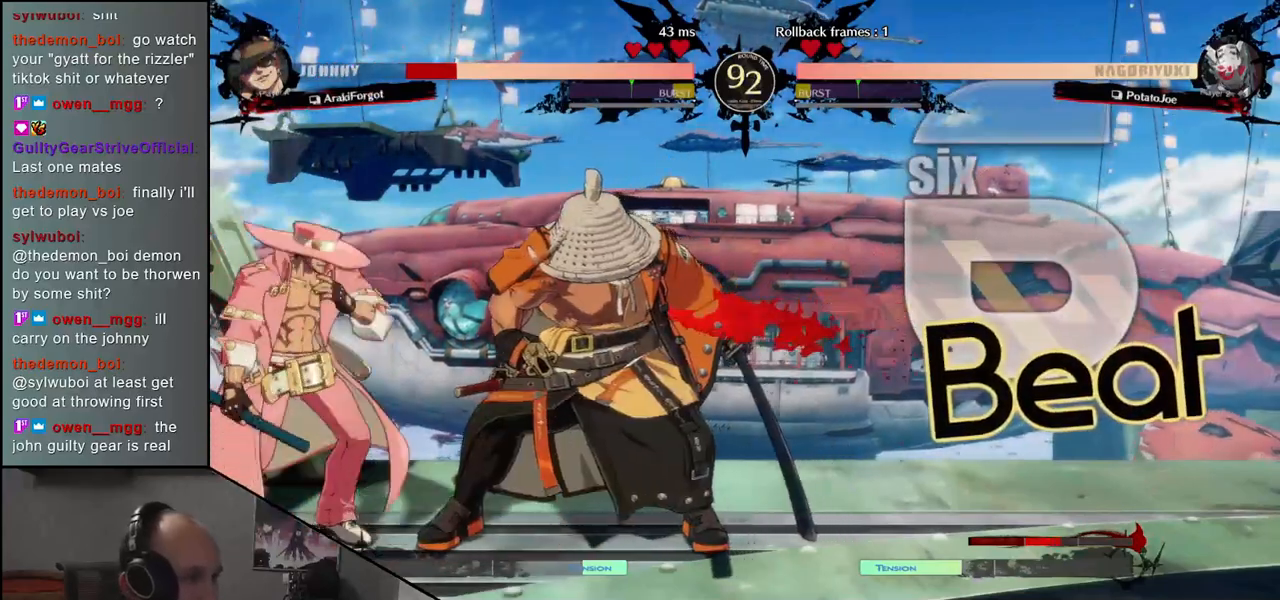
{"buttons": [], "left_stick": "left", "events": [[117, "L1", "up"]]}
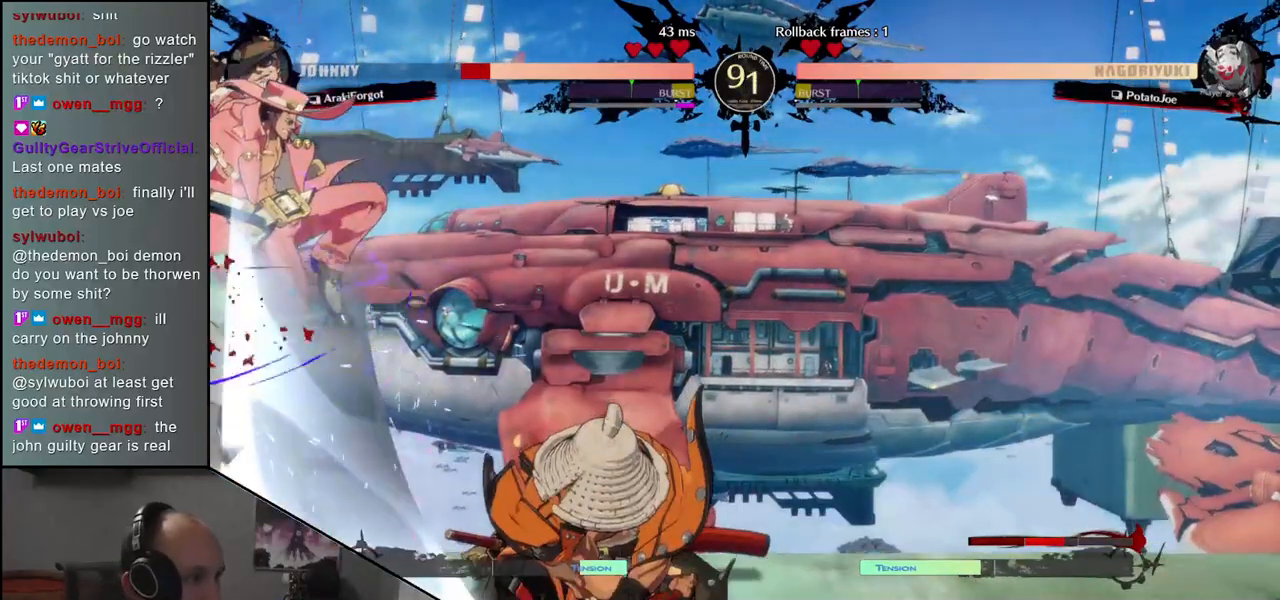
{"buttons": [], "left_stick": "center", "events": [[333, "left_stick", "center"], [433, "left_stick", "right"], [500, "left_stick", "center"]]}
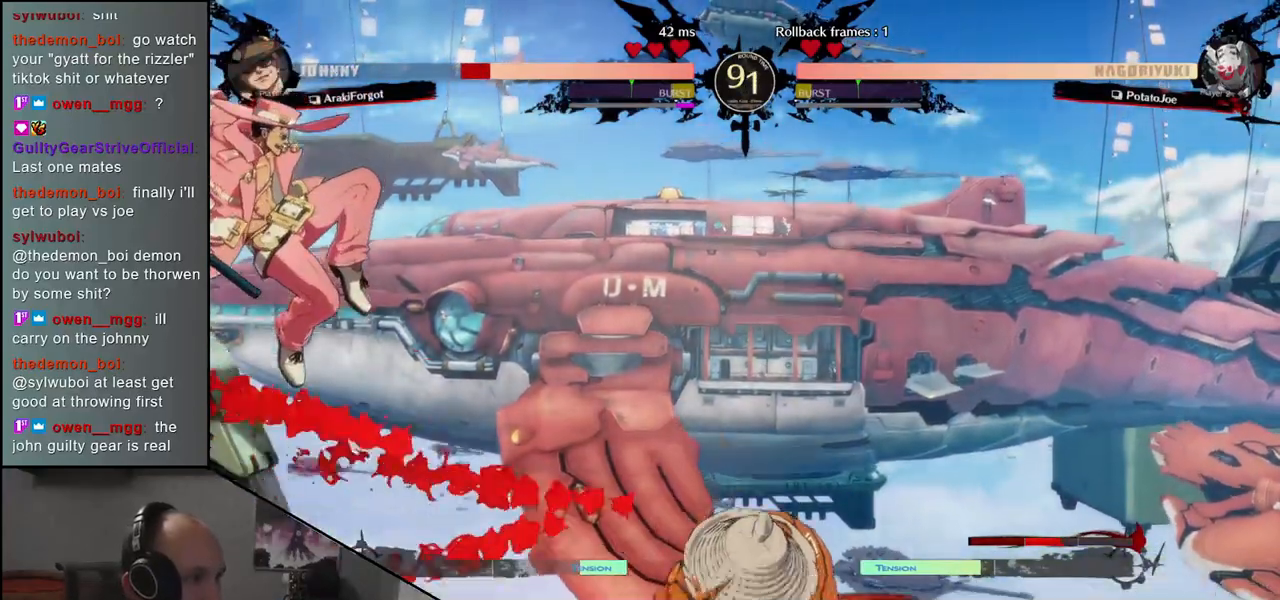
{"buttons": [], "left_stick": "center", "events": [[67, "left_stick", "left"], [300, "left_stick", "right"], [483, "left_stick", "center"]]}
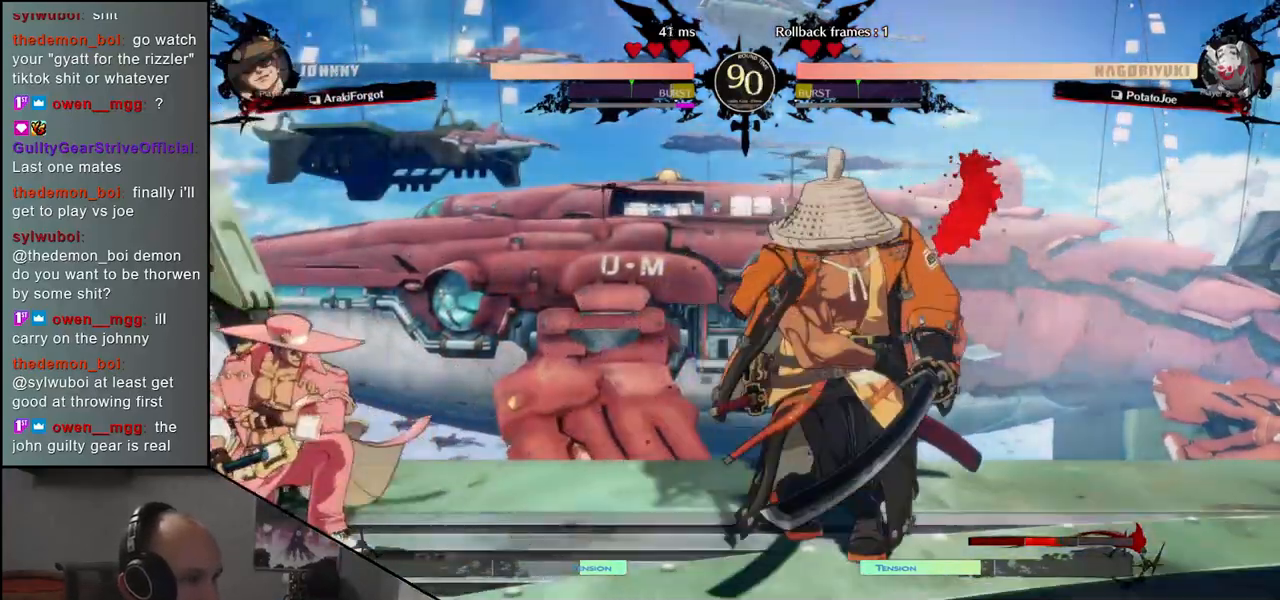
{"buttons": [], "left_stick": "down-right", "events": [[17, "left_stick", "right"], [33, "left_stick", "down-right"], [200, "L1", "down"], [333, "L1", "up"]]}
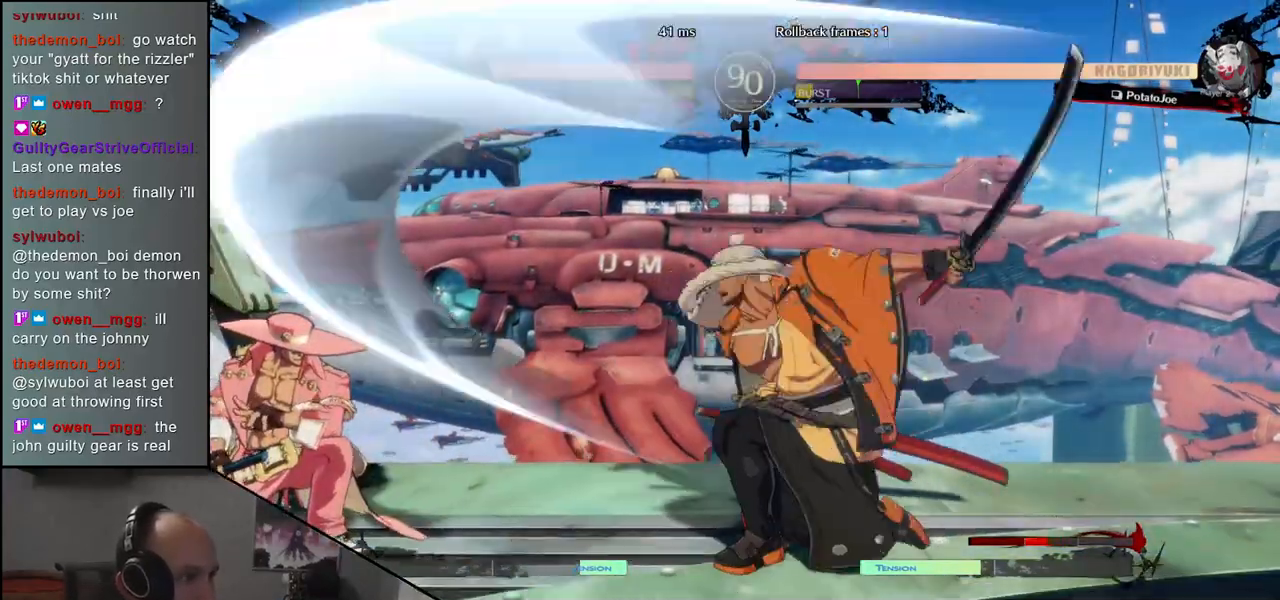
{"buttons": [], "left_stick": "right", "events": [[17, "left_stick", "right"], [117, "left_stick", "center"], [250, "left_stick", "left"], [400, "left_stick", "down"], [450, "left_stick", "right"]]}
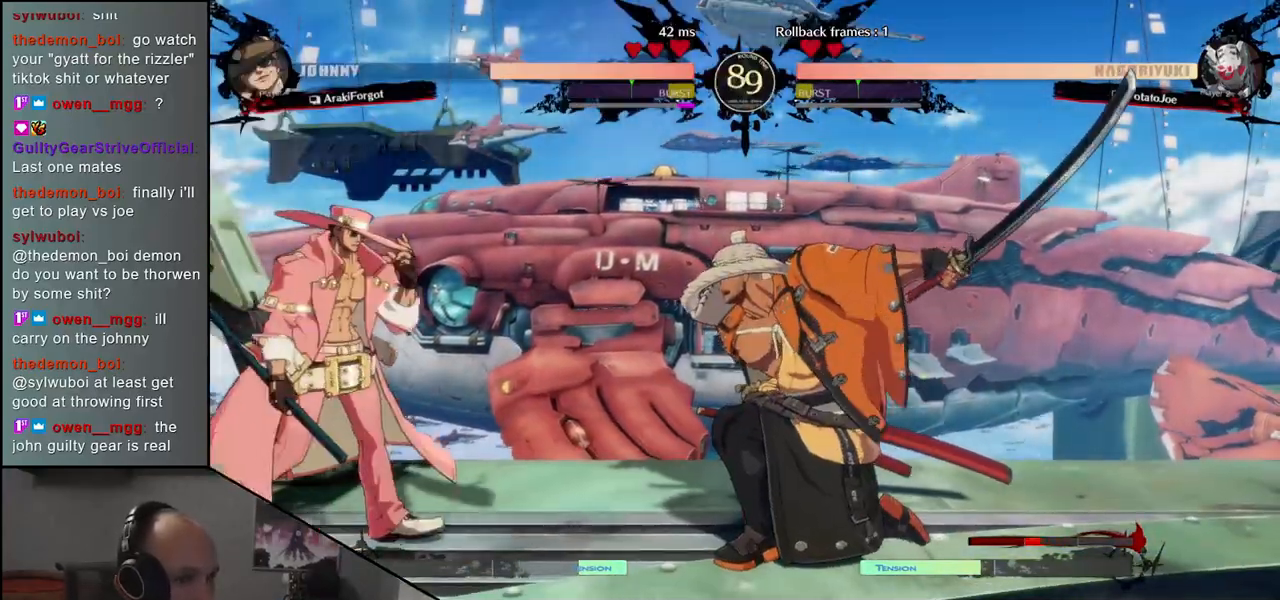
{"buttons": [], "left_stick": "right", "events": [[50, "CIRCLE", "down"], [167, "CIRCLE", "up"], [267, "CIRCLE", "down"], [383, "CIRCLE", "up"]]}
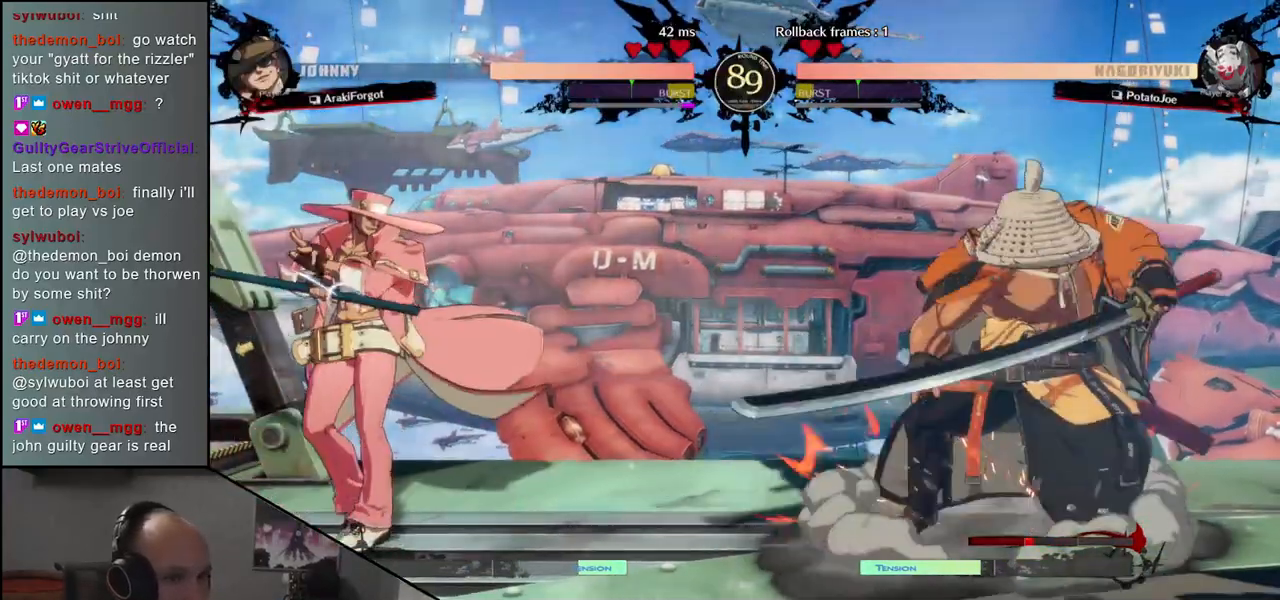
{"buttons": [], "left_stick": "center", "events": [[33, "left_stick", "down-right"], [150, "R1", "down"], [267, "R1", "up"], [267, "left_stick", "center"]]}
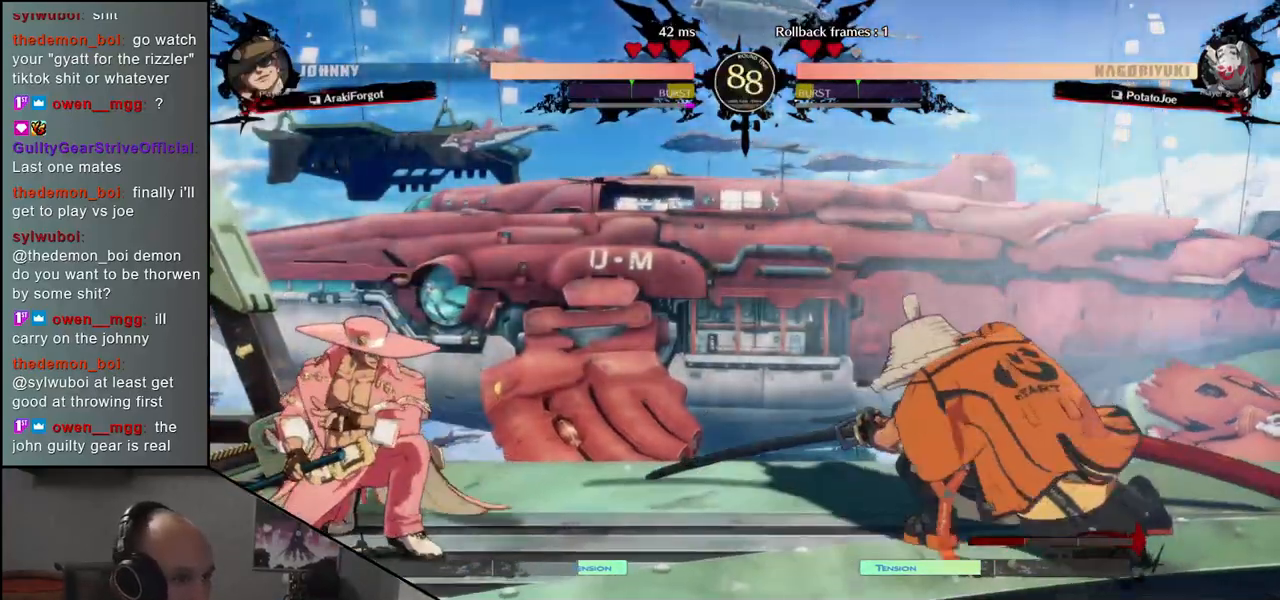
{"buttons": [], "left_stick": "center", "events": [[33, "L1", "down"], [117, "L1", "up"], [233, "L1", "down"], [317, "L1", "up"], [417, "L1", "down"], [483, "L1", "up"]]}
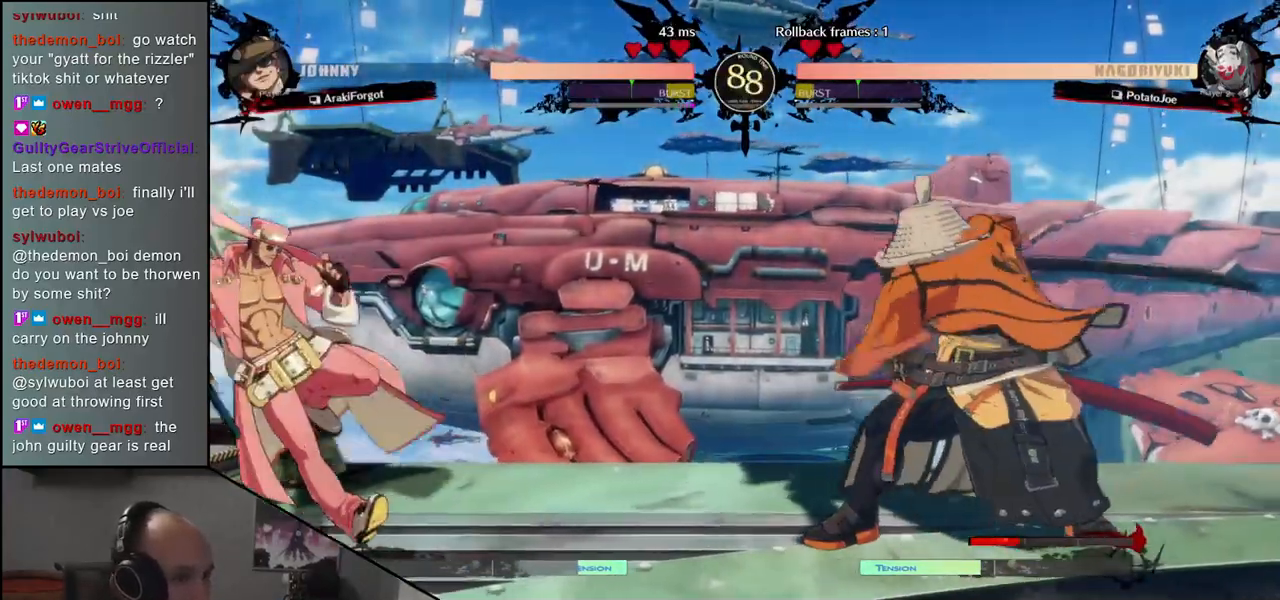
{"buttons": [], "left_stick": "center", "events": [[83, "L1", "down"], [183, "L1", "up"]]}
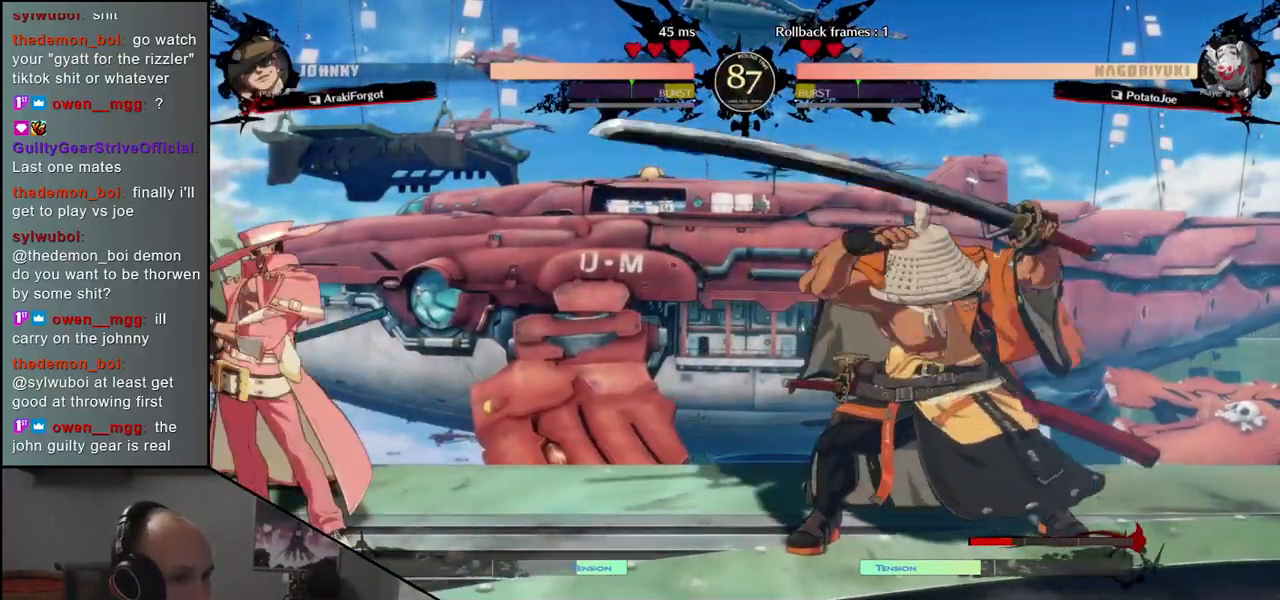
{"buttons": [], "left_stick": "center", "events": [[67, "left_stick", "left"], [117, "left_stick", "down"], [183, "left_stick", "right"], [200, "L1", "down"], [283, "L1", "up"], [283, "left_stick", "center"]]}
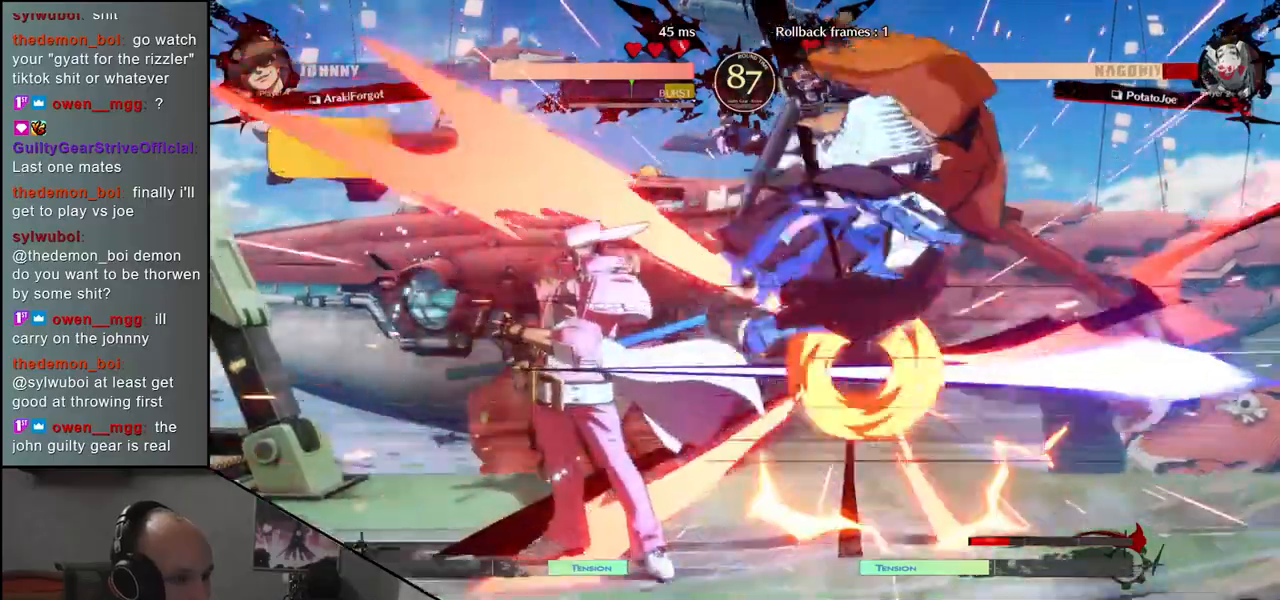
{"buttons": [], "left_stick": "right", "events": [[67, "left_stick", "left"], [267, "left_stick", "right"]]}
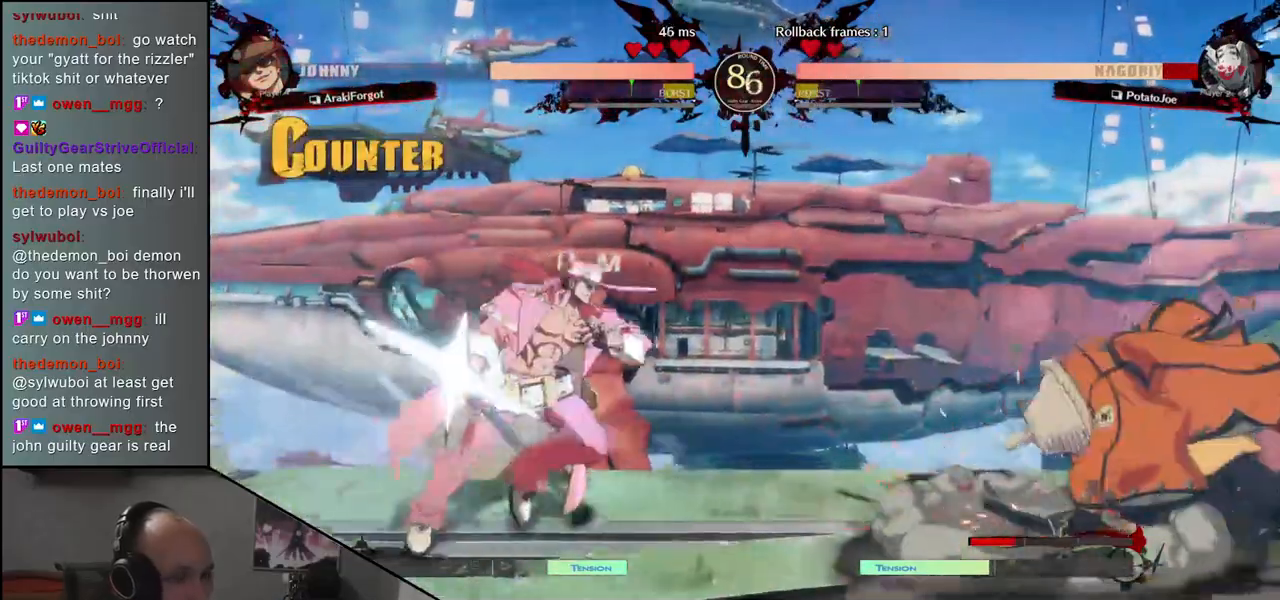
{"buttons": [], "left_stick": "right", "events": []}
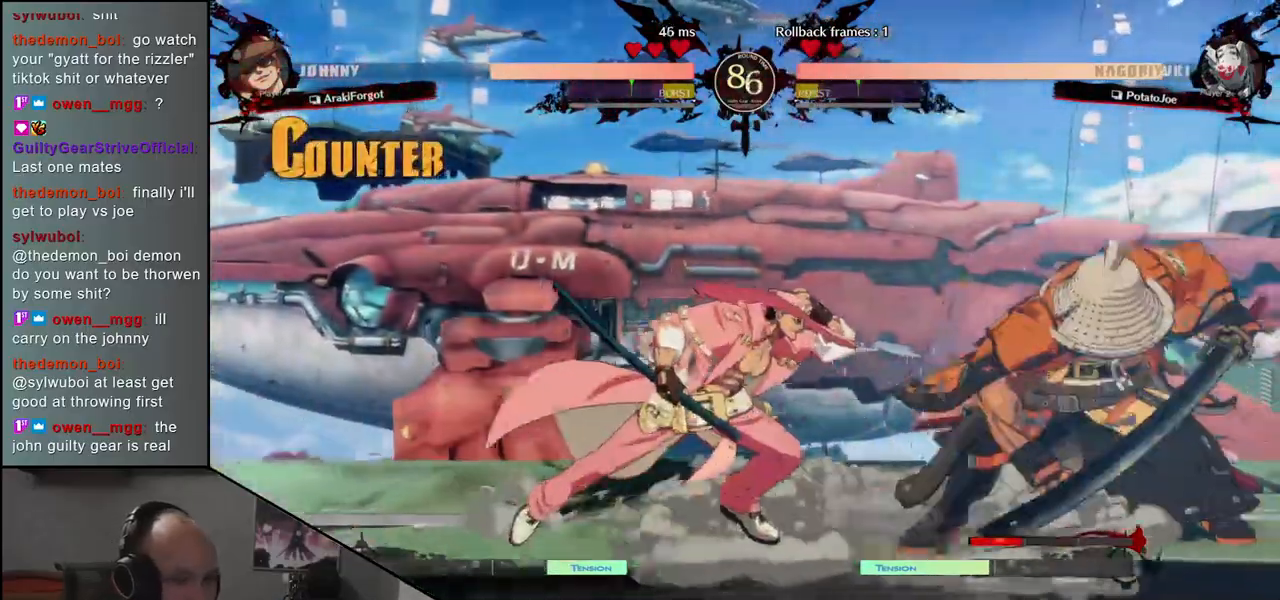
{"buttons": [], "left_stick": "down-right", "events": [[17, "left_stick", "down-right"]]}
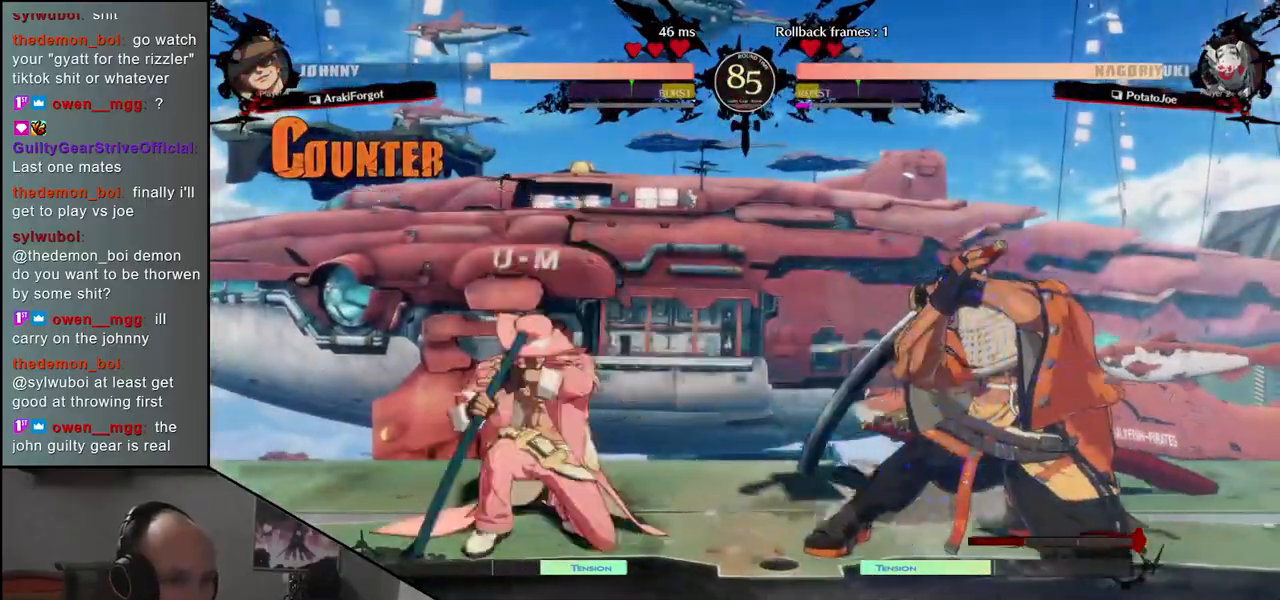
{"buttons": [], "left_stick": "left", "events": [[117, "left_stick", "left"], [133, "TRIANGLE", "down"], [200, "TRIANGLE", "up"], [333, "TRIANGLE", "down"], [417, "TRIANGLE", "up"]]}
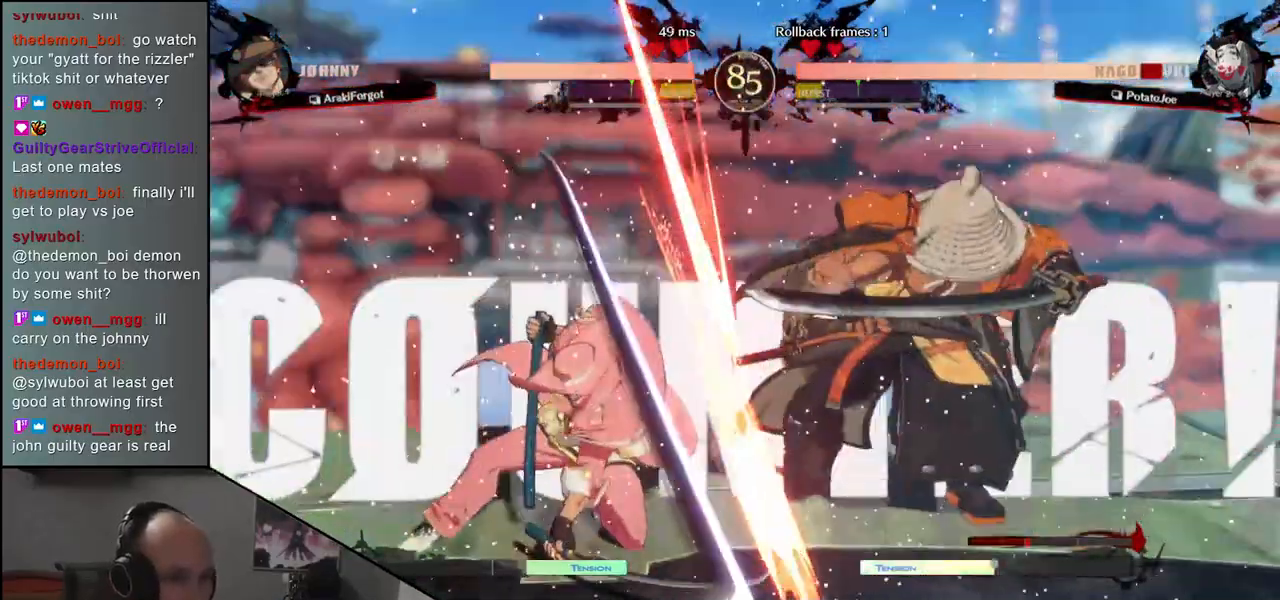
{"buttons": [], "left_stick": "right", "events": [[133, "left_stick", "right"]]}
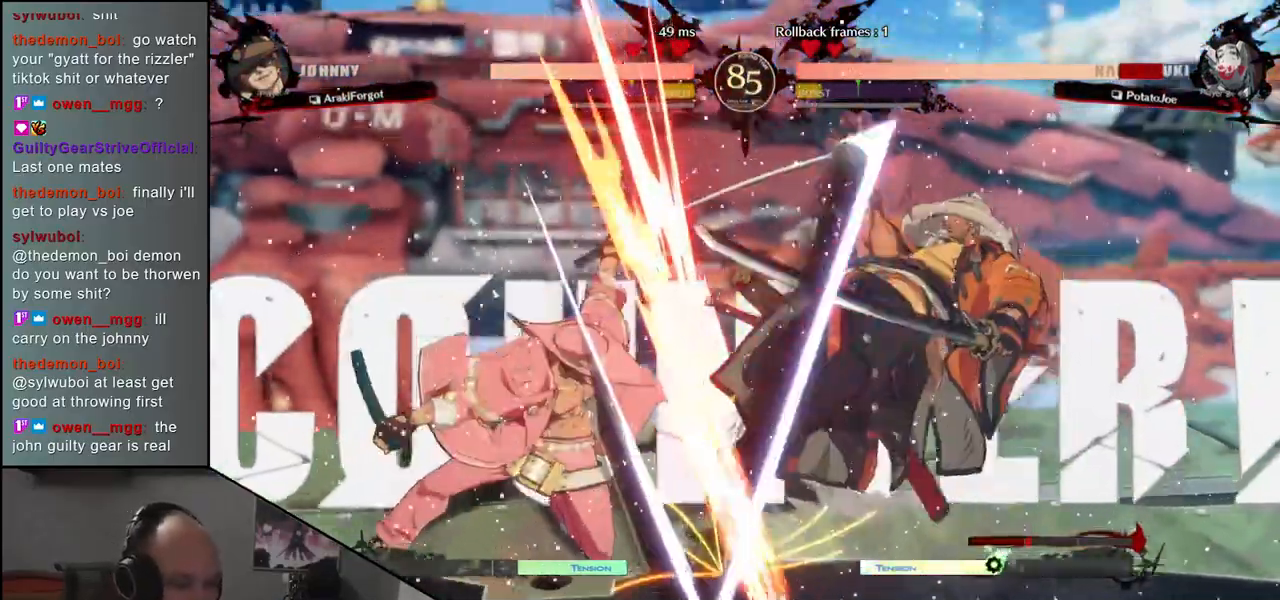
{"buttons": [], "left_stick": "right", "events": []}
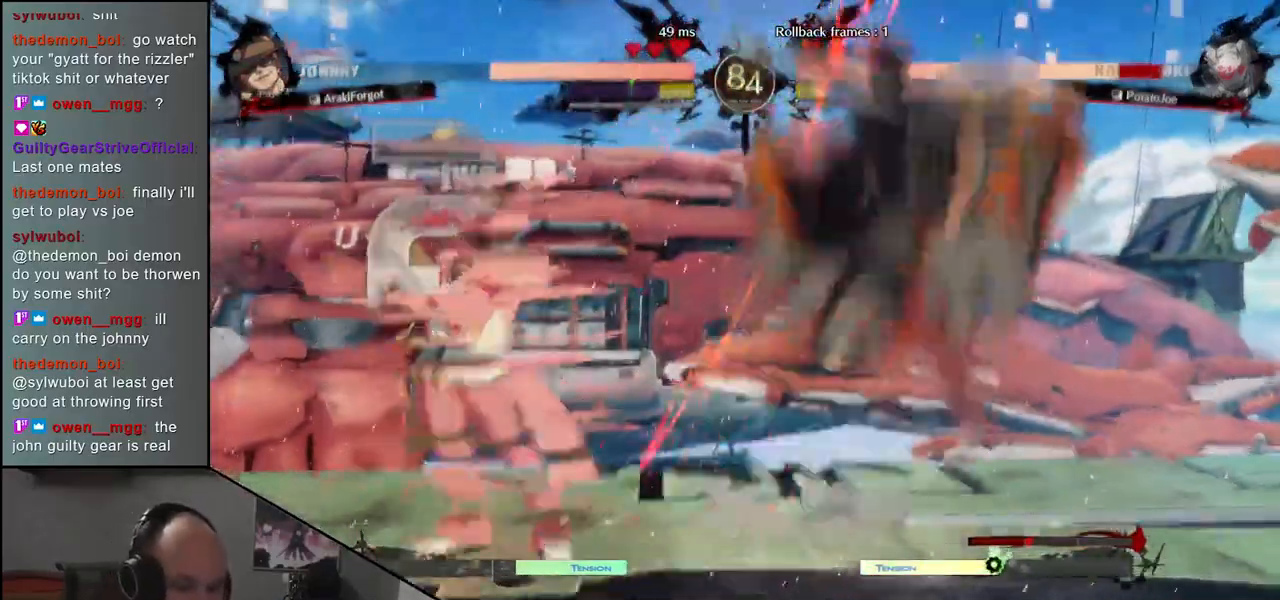
{"buttons": [], "left_stick": "right", "events": []}
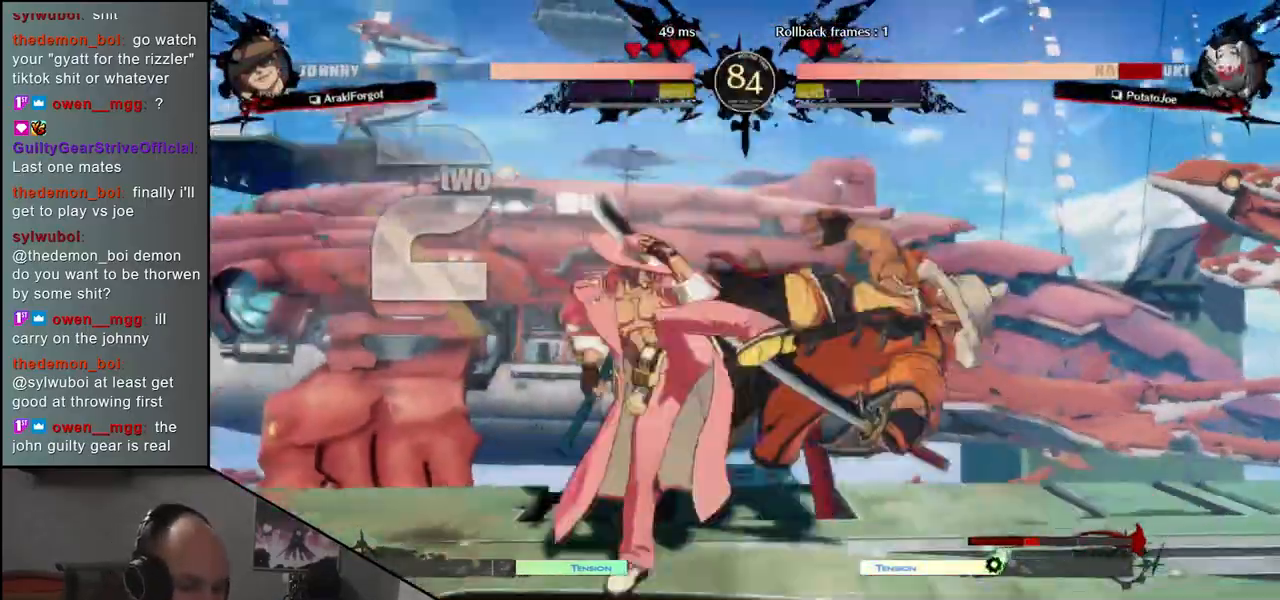
{"buttons": [], "left_stick": "right", "events": []}
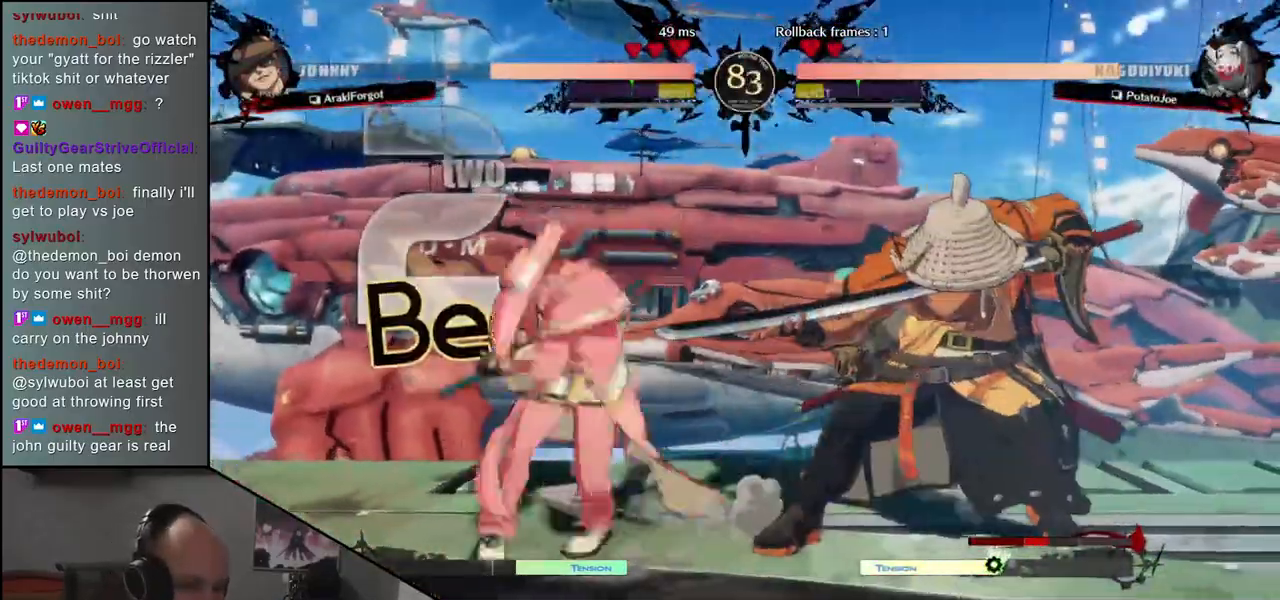
{"buttons": [], "left_stick": "left", "events": [[133, "left_stick", "left"], [150, "TRIANGLE", "down"], [233, "TRIANGLE", "up"]]}
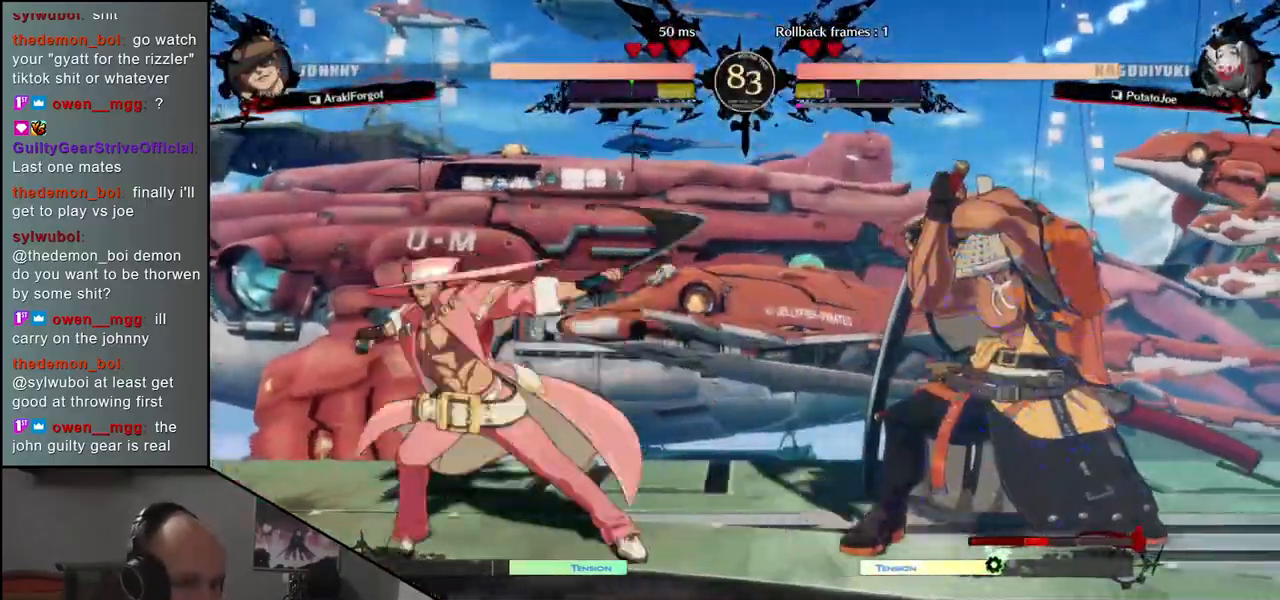
{"buttons": ["TRIANGLE"], "left_stick": "left", "events": [[17, "TRIANGLE", "down"], [100, "TRIANGLE", "up"], [217, "TRIANGLE", "down"], [300, "TRIANGLE", "up"], [433, "TRIANGLE", "down"]]}
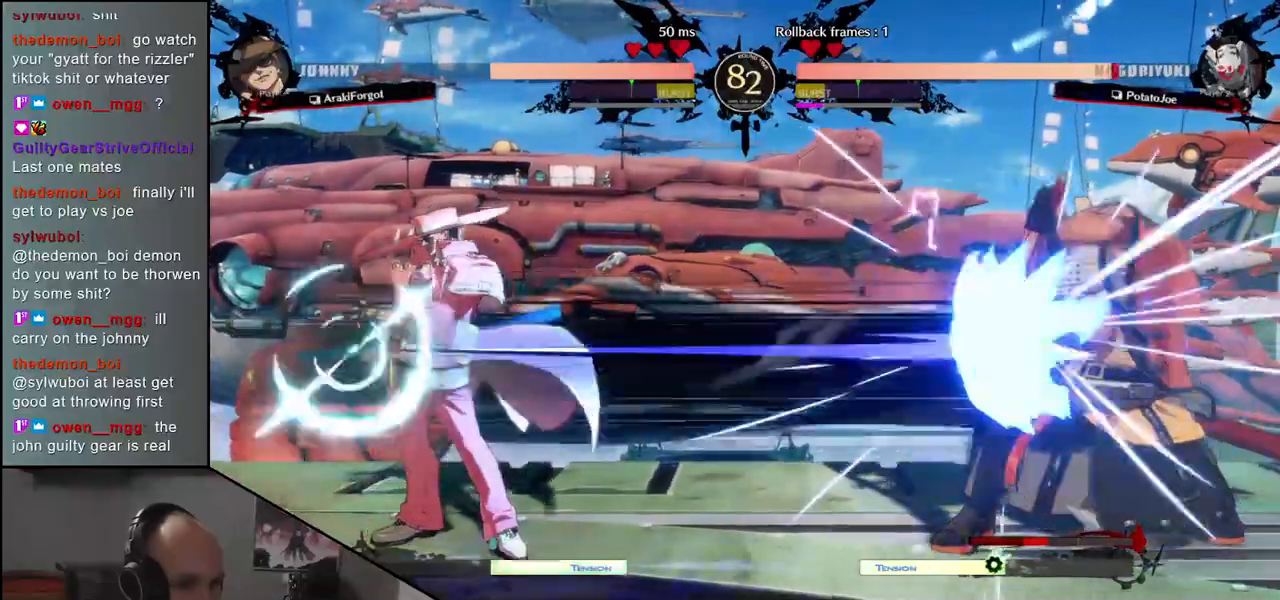
{"buttons": [], "left_stick": "right", "events": [[17, "TRIANGLE", "up"], [117, "TRIANGLE", "down"], [200, "TRIANGLE", "up"], [467, "left_stick", "right"]]}
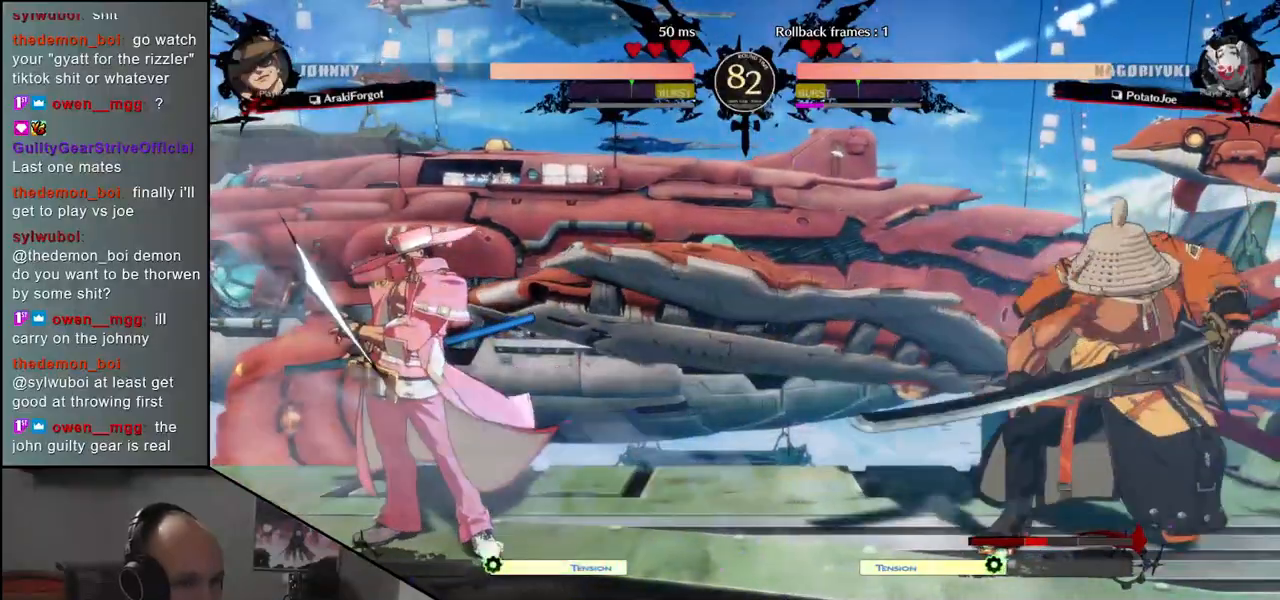
{"buttons": [], "left_stick": "right", "events": []}
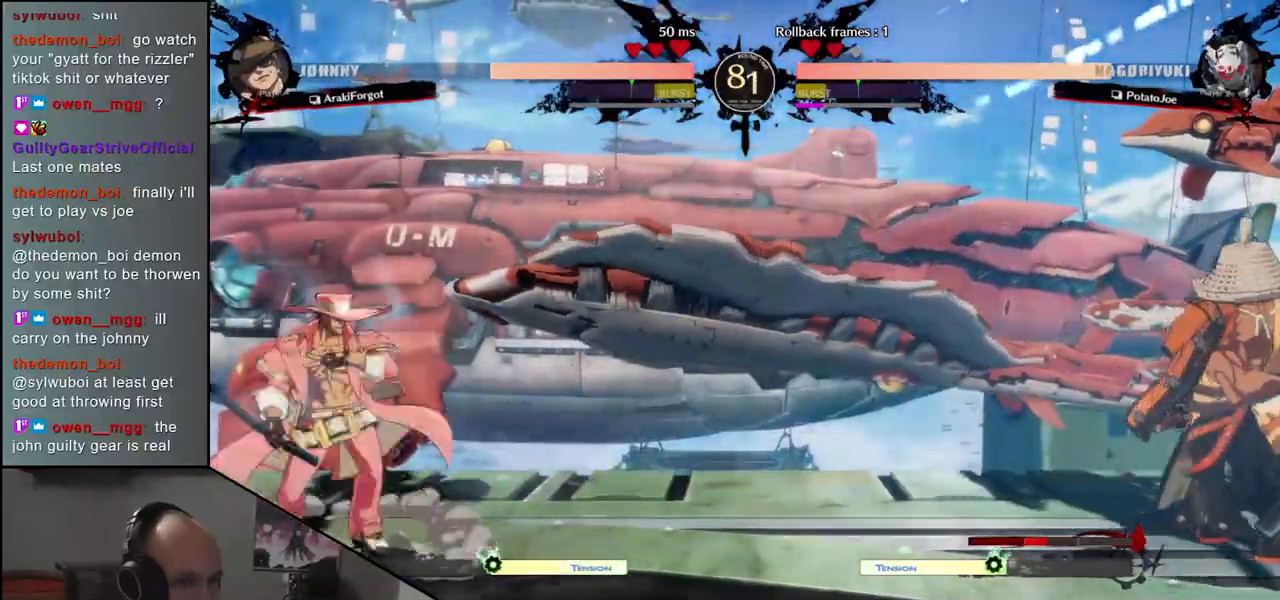
{"buttons": [], "left_stick": "left", "events": [[50, "left_stick", "down"], [100, "CROSS", "down"], [117, "left_stick", "left"], [200, "CROSS", "up"]]}
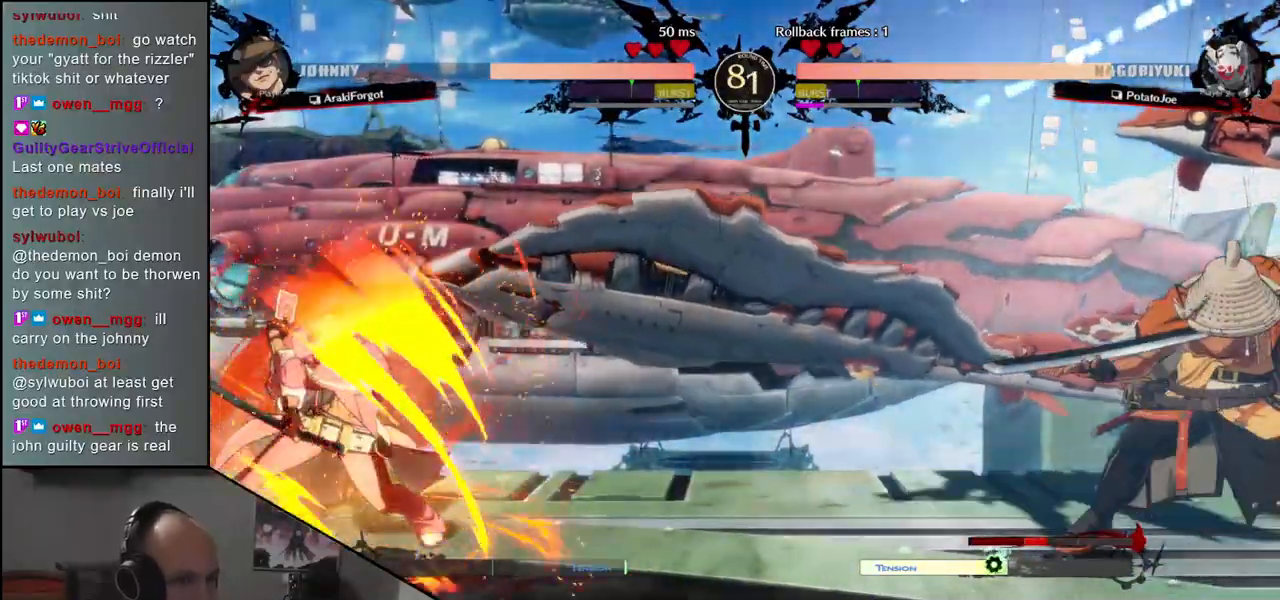
{"buttons": ["CIRCLE", "TRIANGLE", "L1", "R1"], "left_stick": "right", "events": [[100, "left_stick", "right"], [133, "R1", "down"], [150, "L1", "down"], [150, "TRIANGLE", "down"], [200, "CIRCLE", "down"]]}
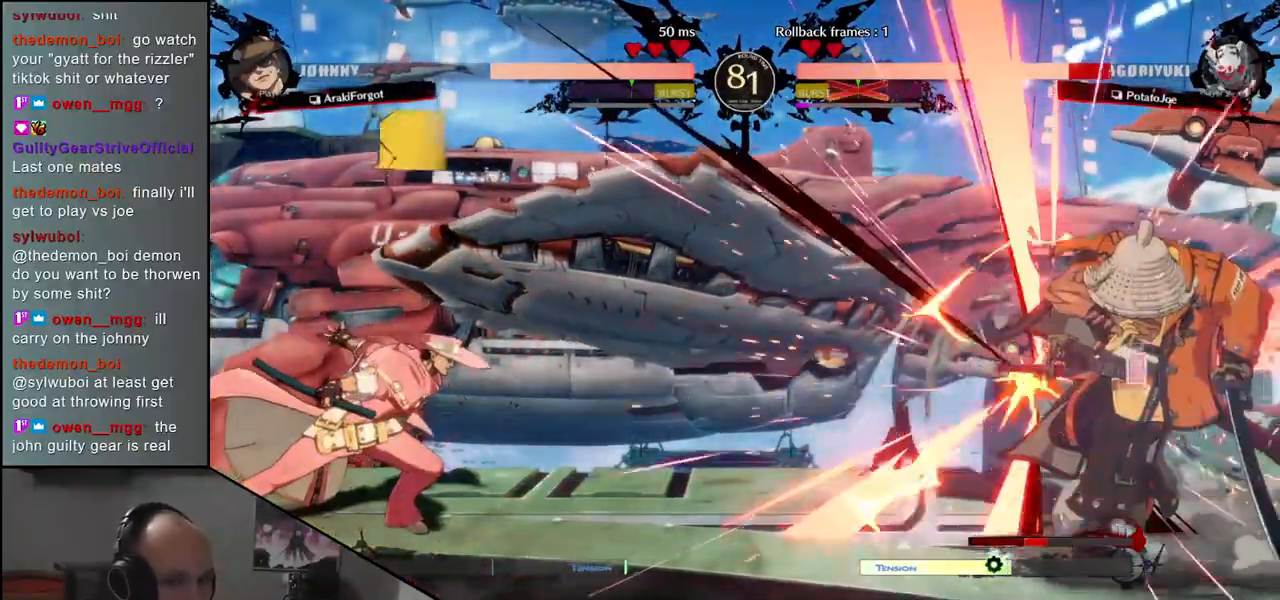
{"buttons": [], "left_stick": "right", "events": [[433, "TRIANGLE", "up"], [450, "CIRCLE", "up"], [450, "L1", "up"], [450, "R1", "up"]]}
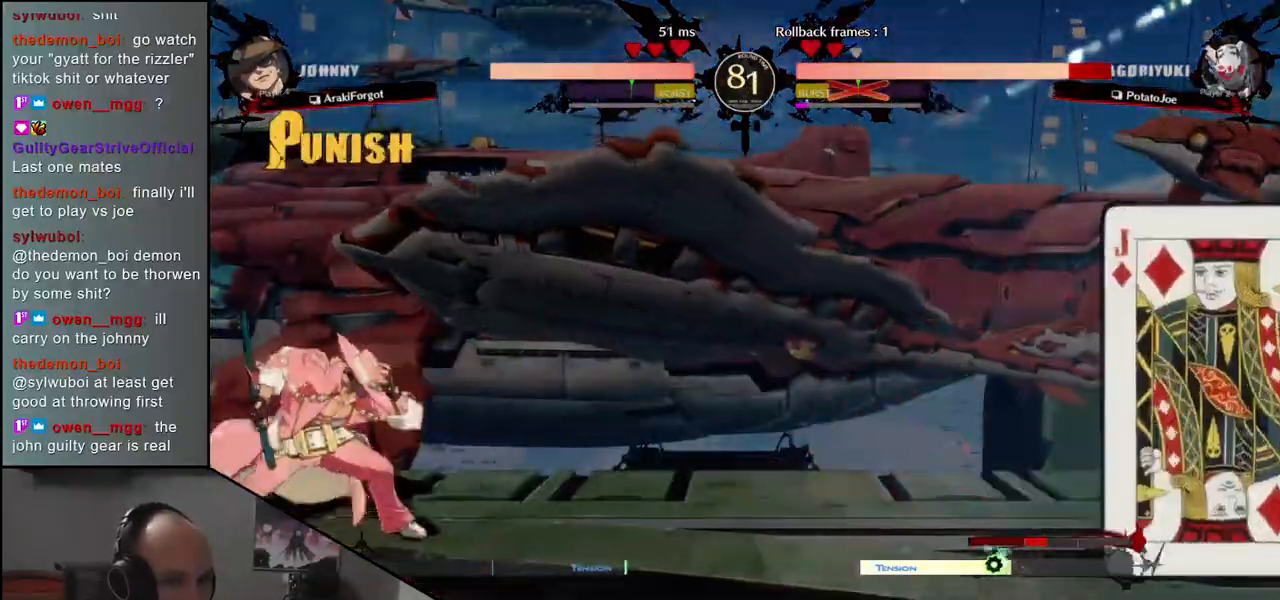
{"buttons": [], "left_stick": "right", "events": []}
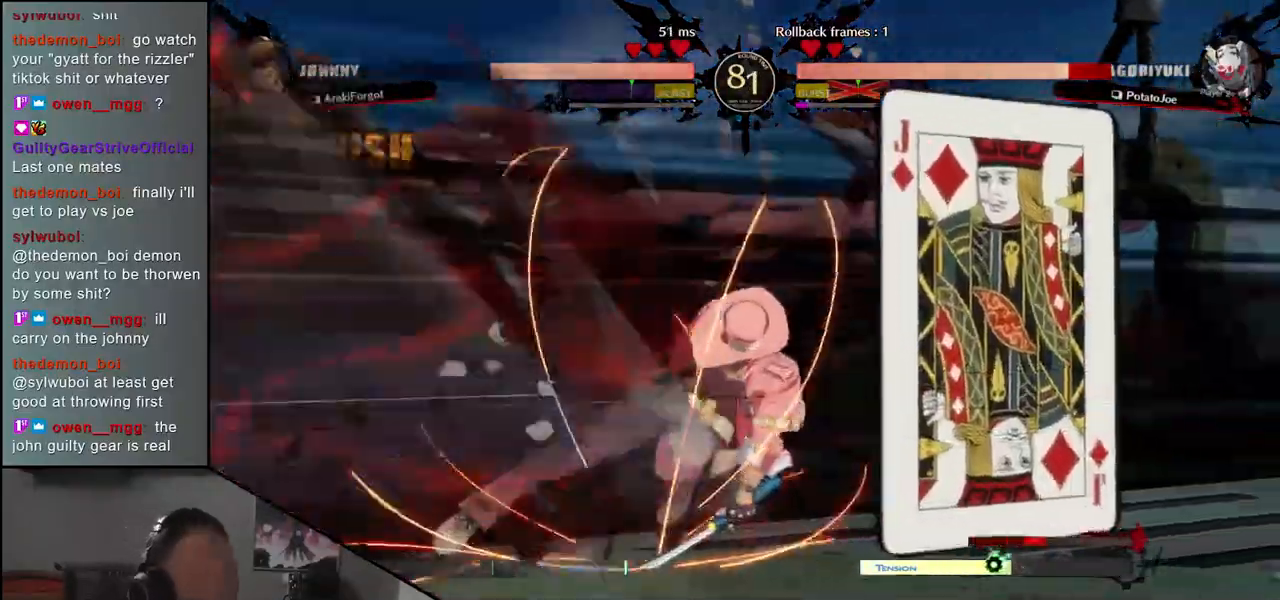
{"buttons": [], "left_stick": "right", "events": []}